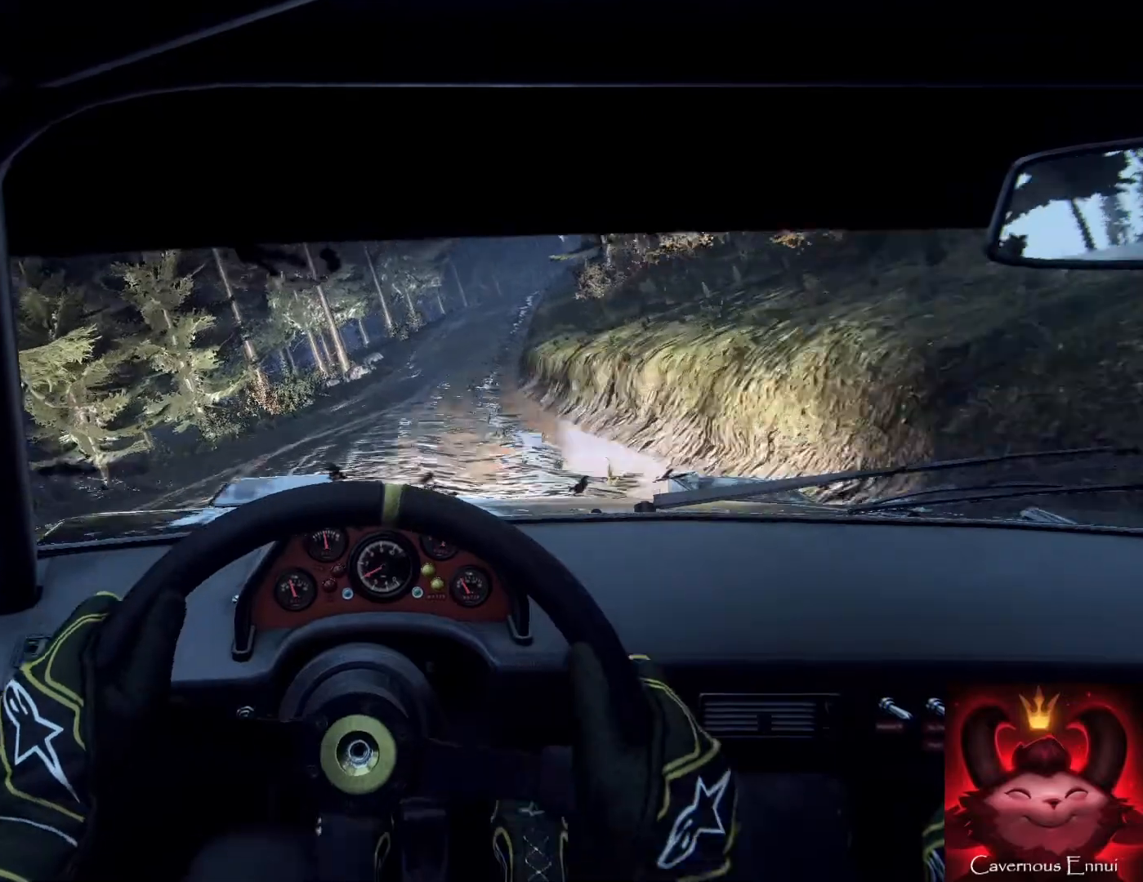
Gameplay with a controller (Xbox layout); each line is a JSON object with the inputs held at the frame after it. "events" lists button and stick changes between this image and that frame as [ms after this image, input, new state], when the widget could be followed in between. Not read: L3 R3.
{"buttons": [], "left_stick": "right", "right_stick": "center", "events": [[167, "left_stick", "down-left"], [233, "left_stick", "center"], [333, "left_stick", "right"]]}
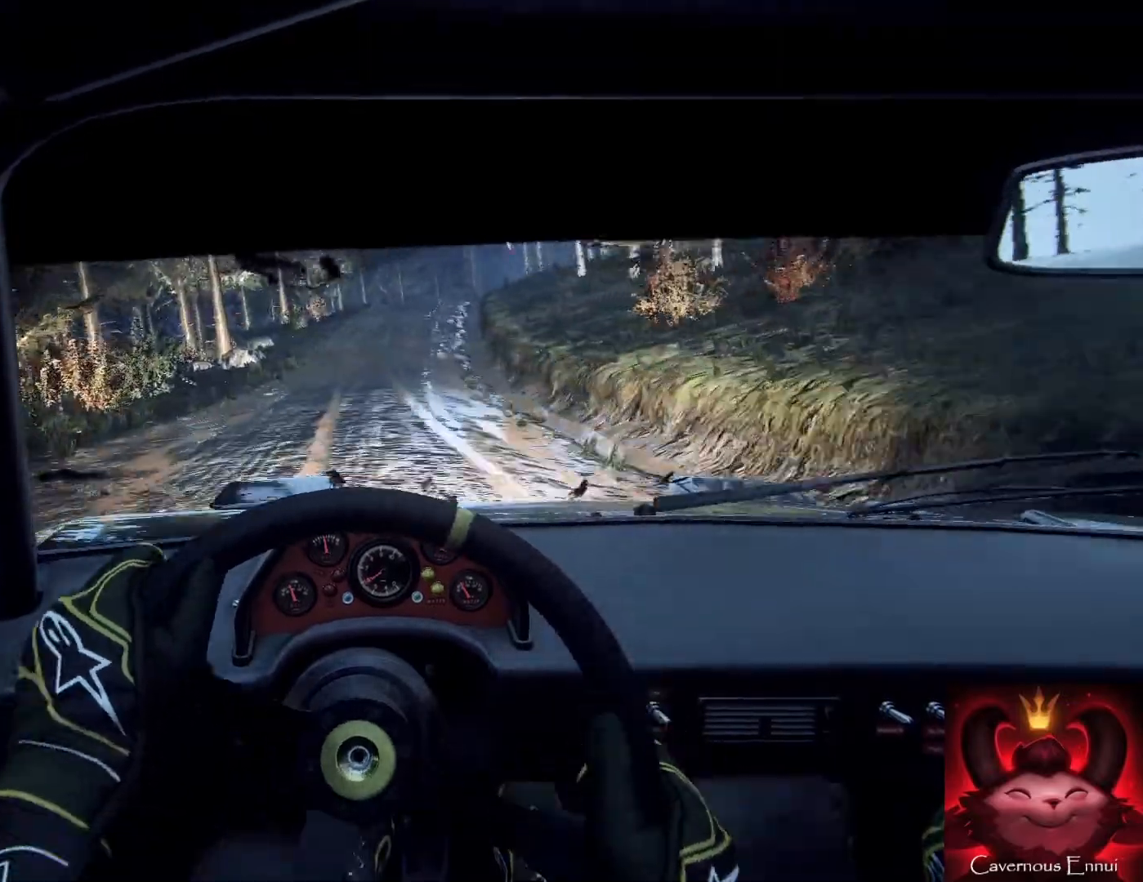
{"buttons": [], "left_stick": "left", "right_stick": "up", "events": [[67, "left_stick", "center"], [200, "left_stick", "down-left"], [200, "right_stick", "up"], [333, "left_stick", "center"], [433, "left_stick", "left"]]}
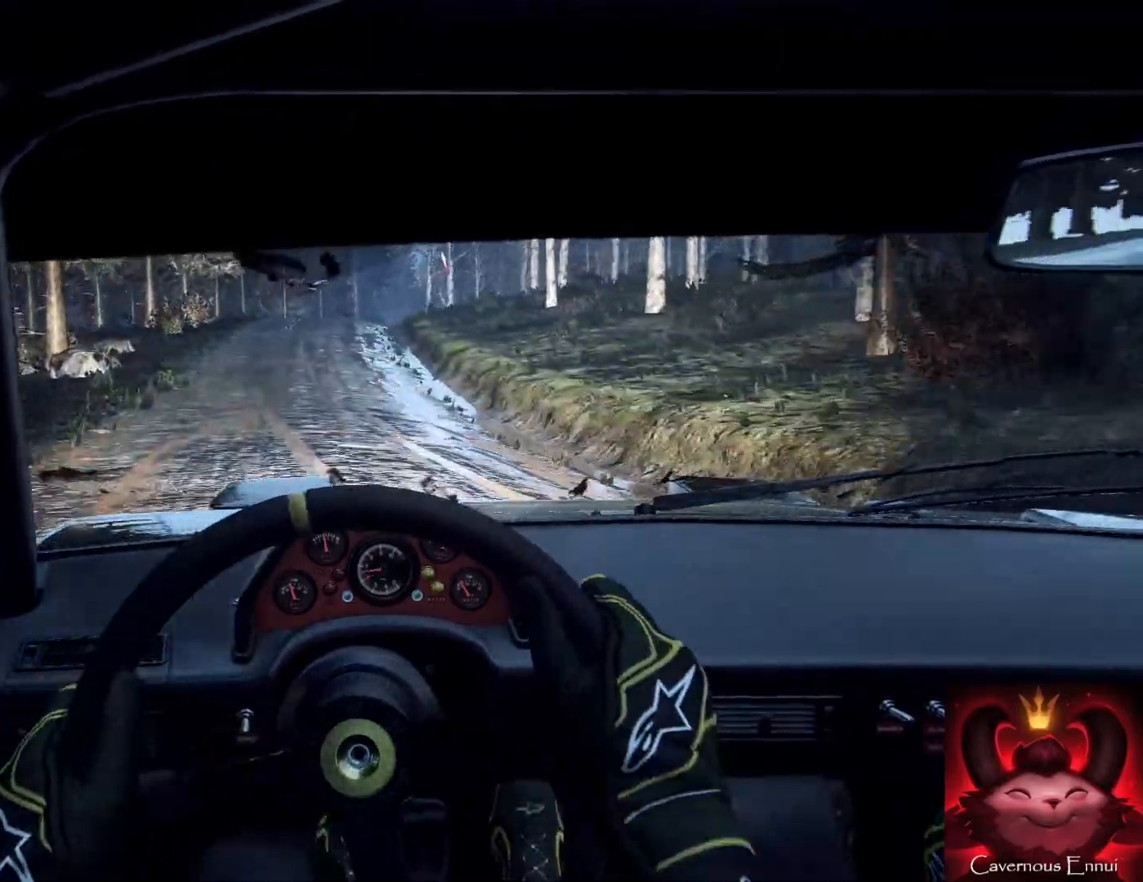
{"buttons": [], "left_stick": "right", "right_stick": "up", "events": [[100, "left_stick", "center"], [333, "left_stick", "right"]]}
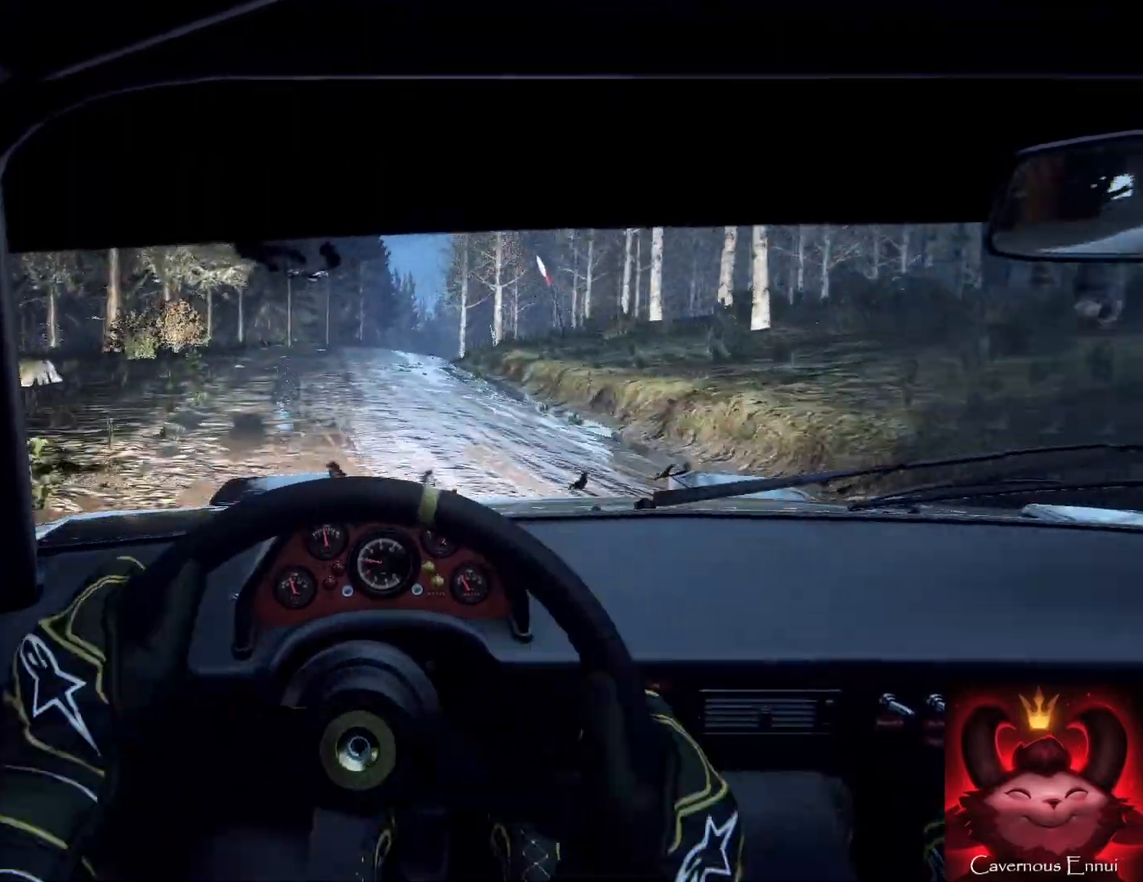
{"buttons": [], "left_stick": "right", "right_stick": "up", "events": [[133, "left_stick", "center"], [433, "left_stick", "right"]]}
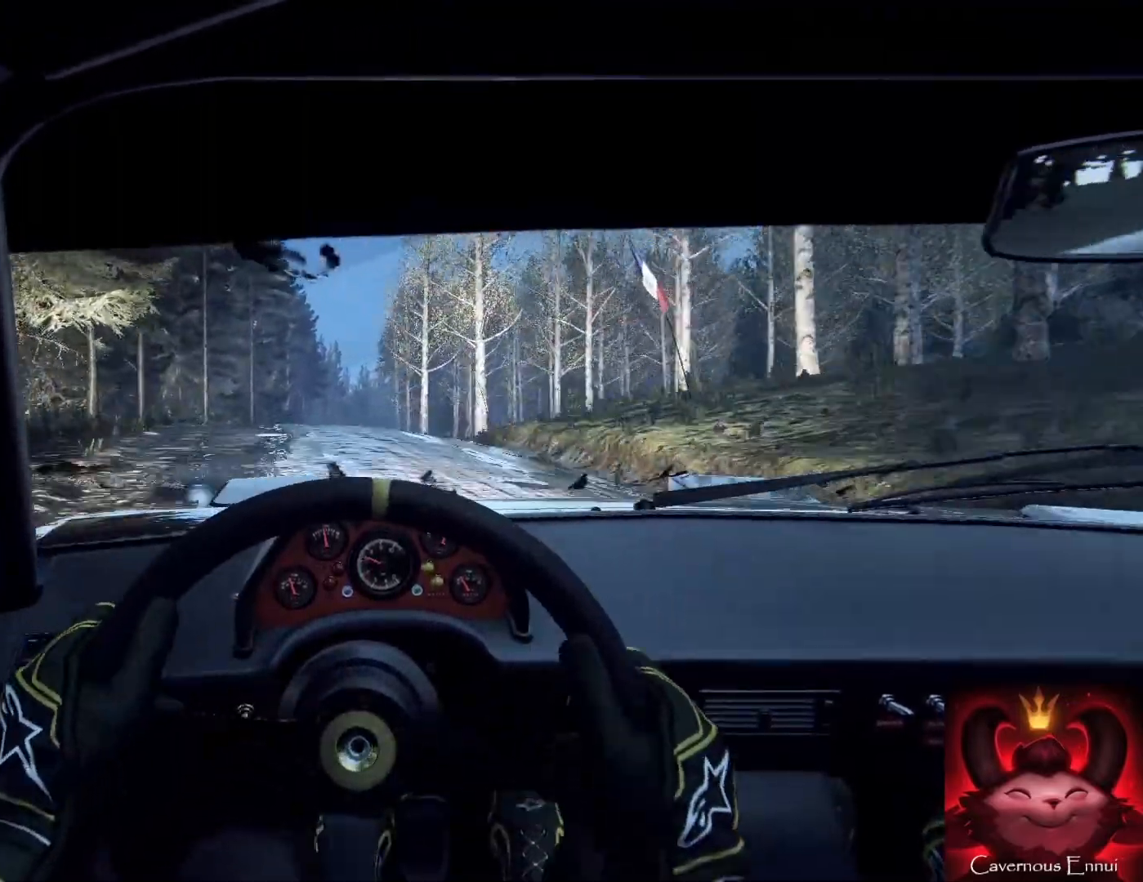
{"buttons": [], "left_stick": "center", "right_stick": "up", "events": [[167, "left_stick", "center"], [300, "left_stick", "right"], [433, "left_stick", "center"]]}
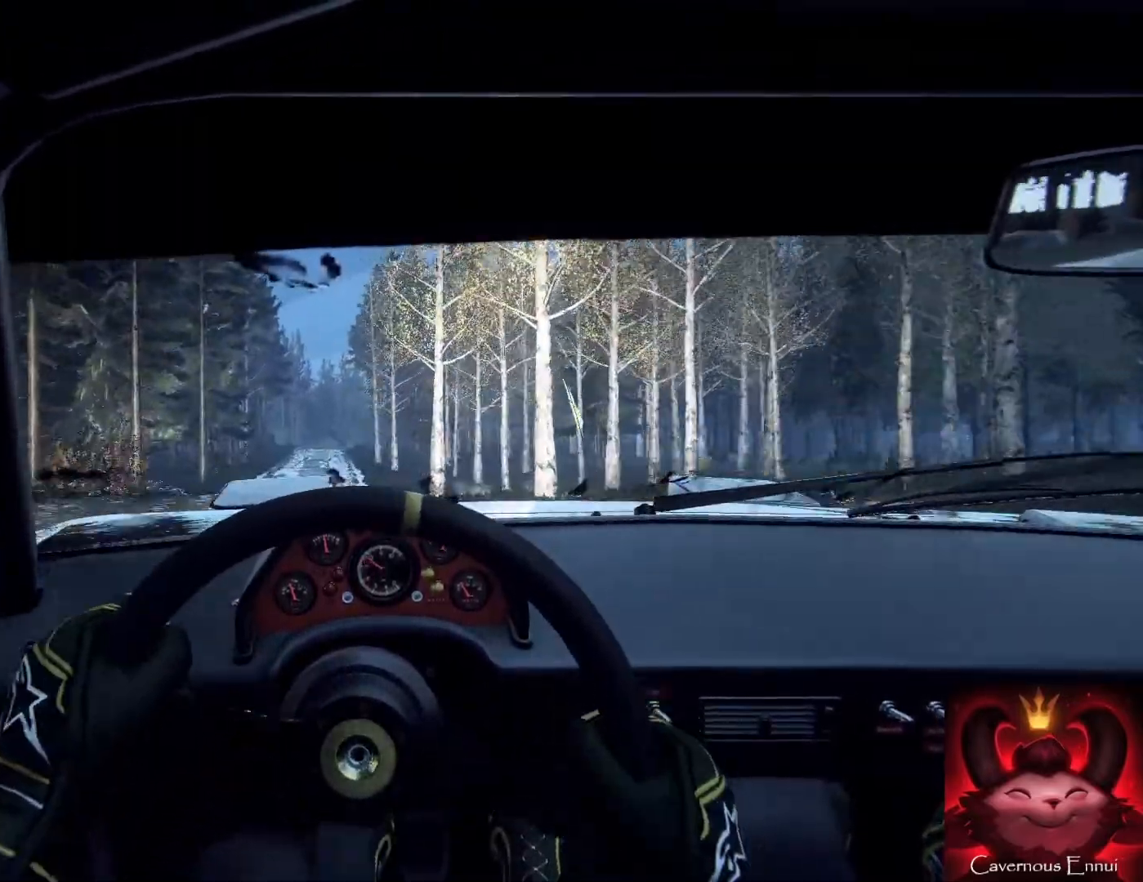
{"buttons": [], "left_stick": "center", "right_stick": "up", "events": []}
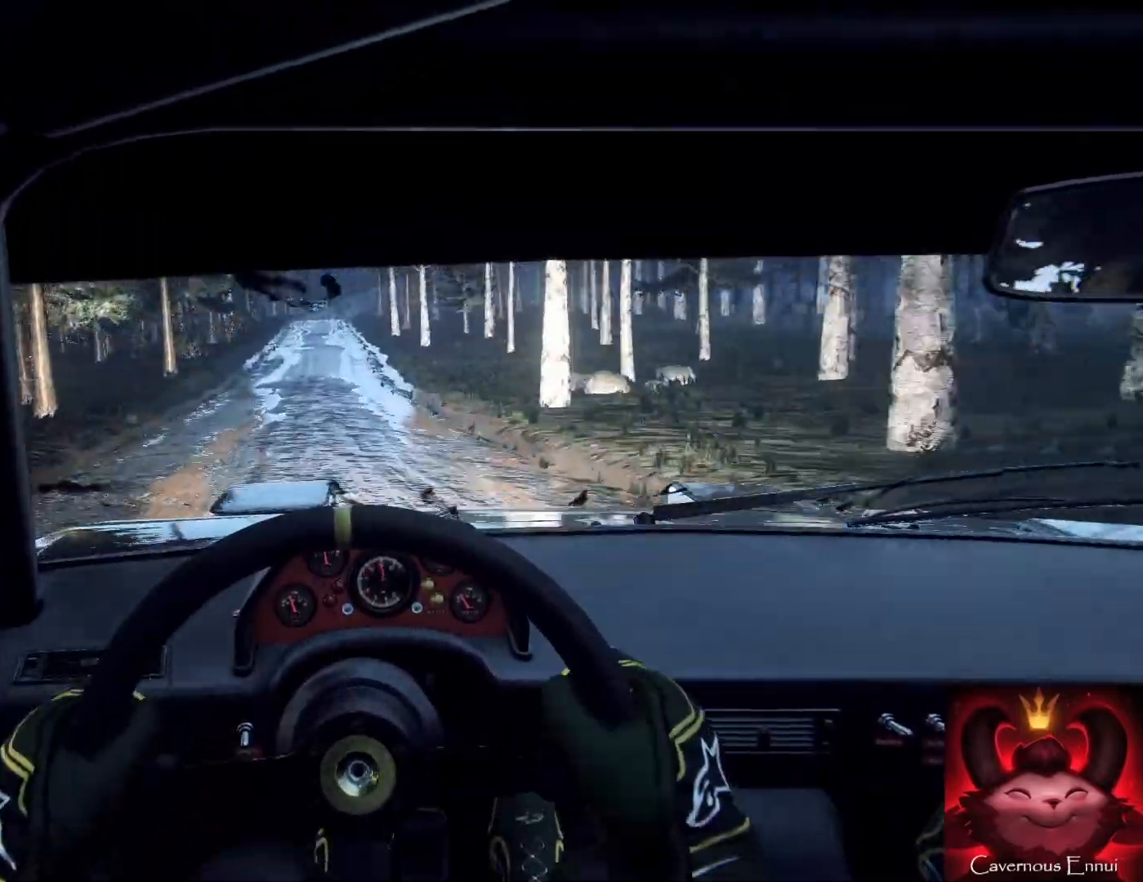
{"buttons": [], "left_stick": "center", "right_stick": "up", "events": [[67, "right_stick", "center"], [267, "right_stick", "up"], [433, "left_stick", "left"], [500, "left_stick", "center"]]}
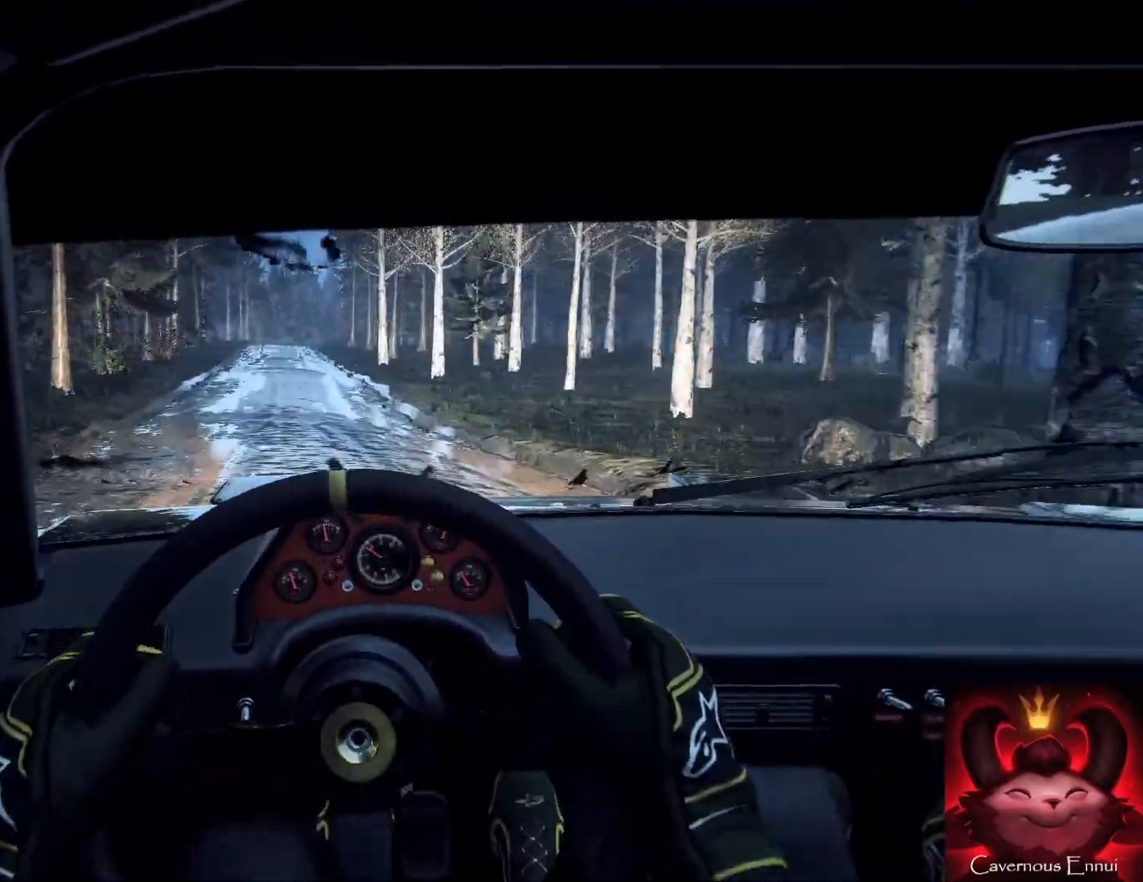
{"buttons": [], "left_stick": "down", "right_stick": "up", "events": [[67, "left_stick", "left"], [367, "left_stick", "down-right"], [433, "left_stick", "down"]]}
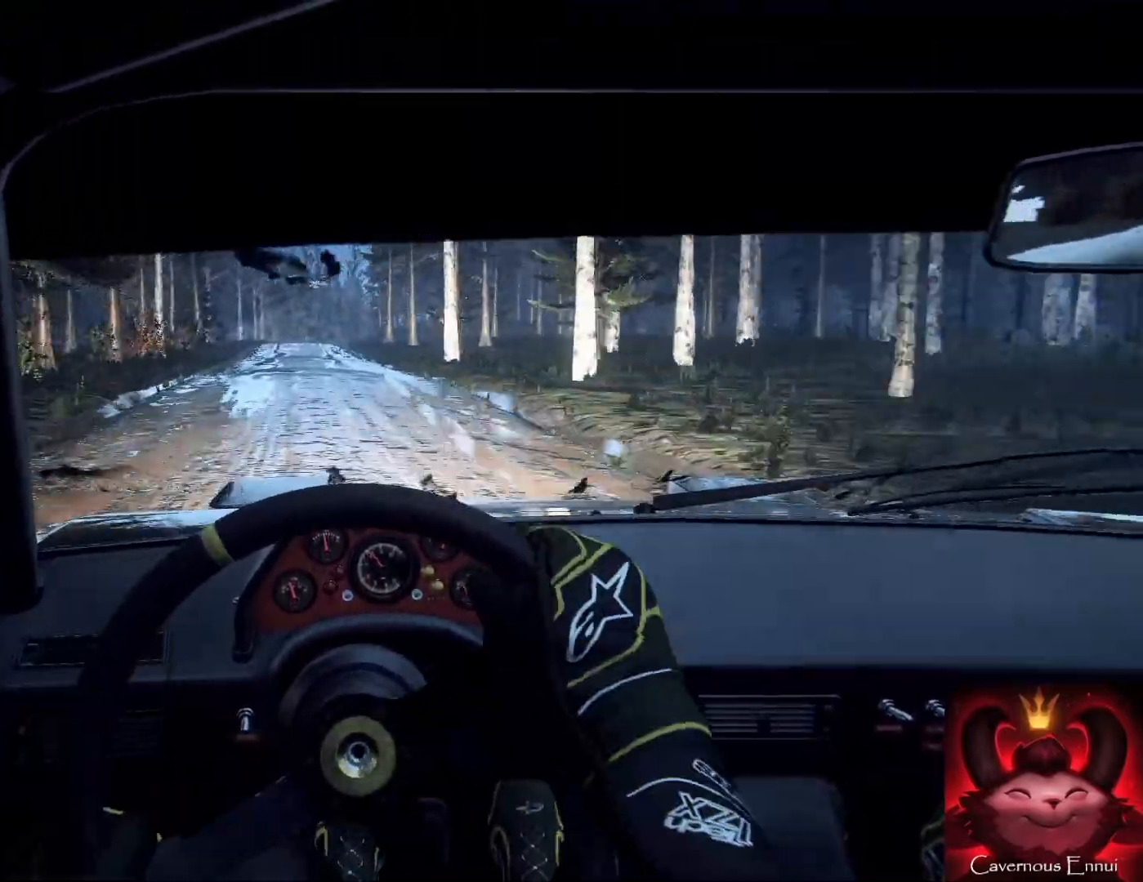
{"buttons": [], "left_stick": "right", "right_stick": "up", "events": [[400, "left_stick", "right"]]}
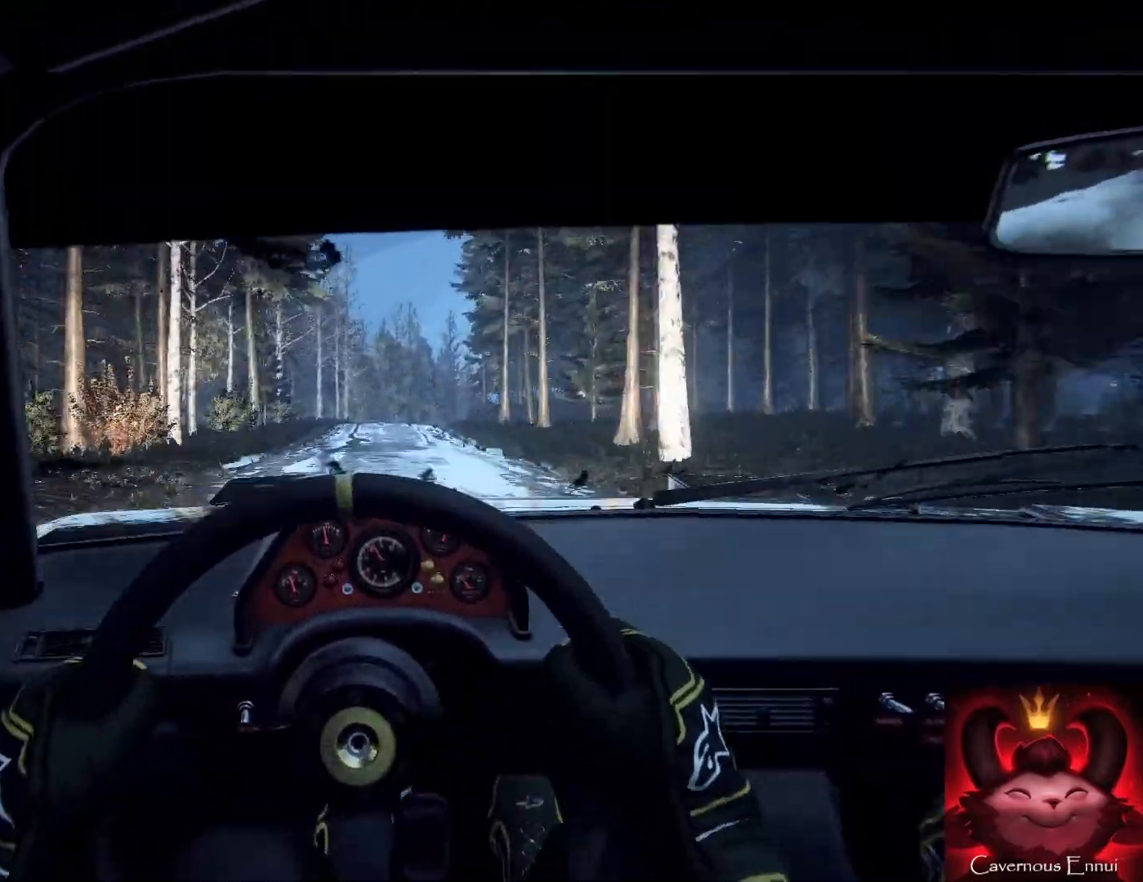
{"buttons": ["L2"], "left_stick": "right", "right_stick": "center", "events": [[33, "right_stick", "center"], [233, "left_stick", "center"], [233, "right_stick", "up"], [333, "right_stick", "center"], [367, "left_stick", "right"], [400, "L2", "down"]]}
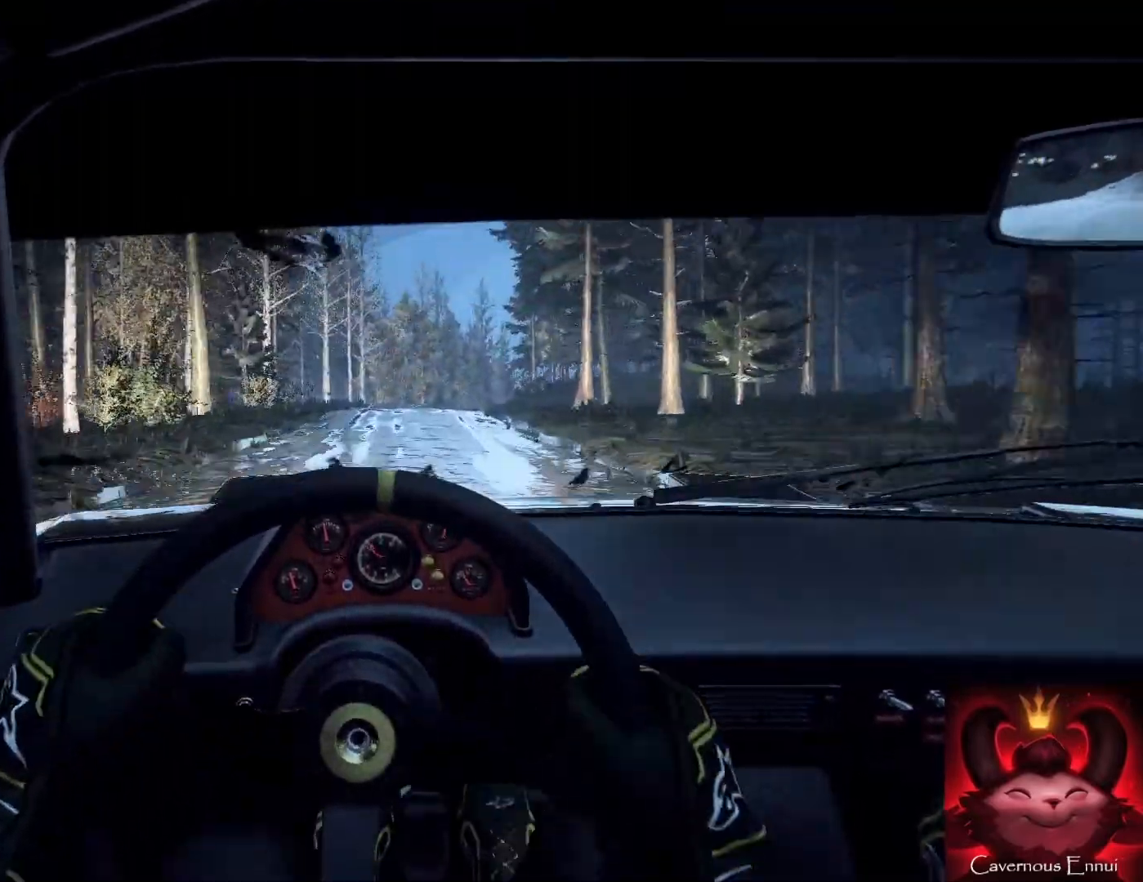
{"buttons": [], "left_stick": "center", "right_stick": "up", "events": [[33, "L2", "up"], [133, "L2", "down"], [233, "L2", "up"], [333, "left_stick", "center"], [400, "L2", "down"], [400, "right_stick", "up"], [500, "L2", "up"]]}
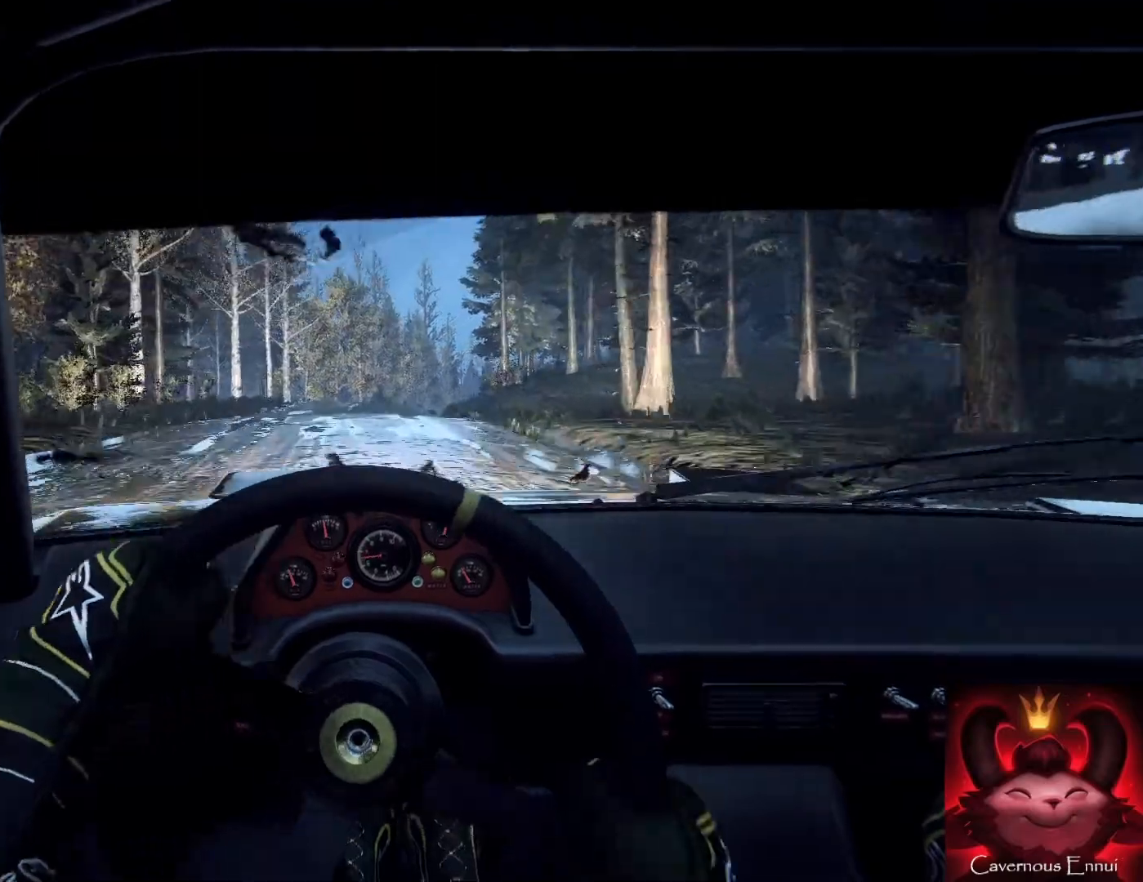
{"buttons": [], "left_stick": "left", "right_stick": "up", "events": [[33, "right_stick", "center"], [133, "left_stick", "down-left"], [333, "right_stick", "up"], [367, "left_stick", "center"], [433, "left_stick", "left"]]}
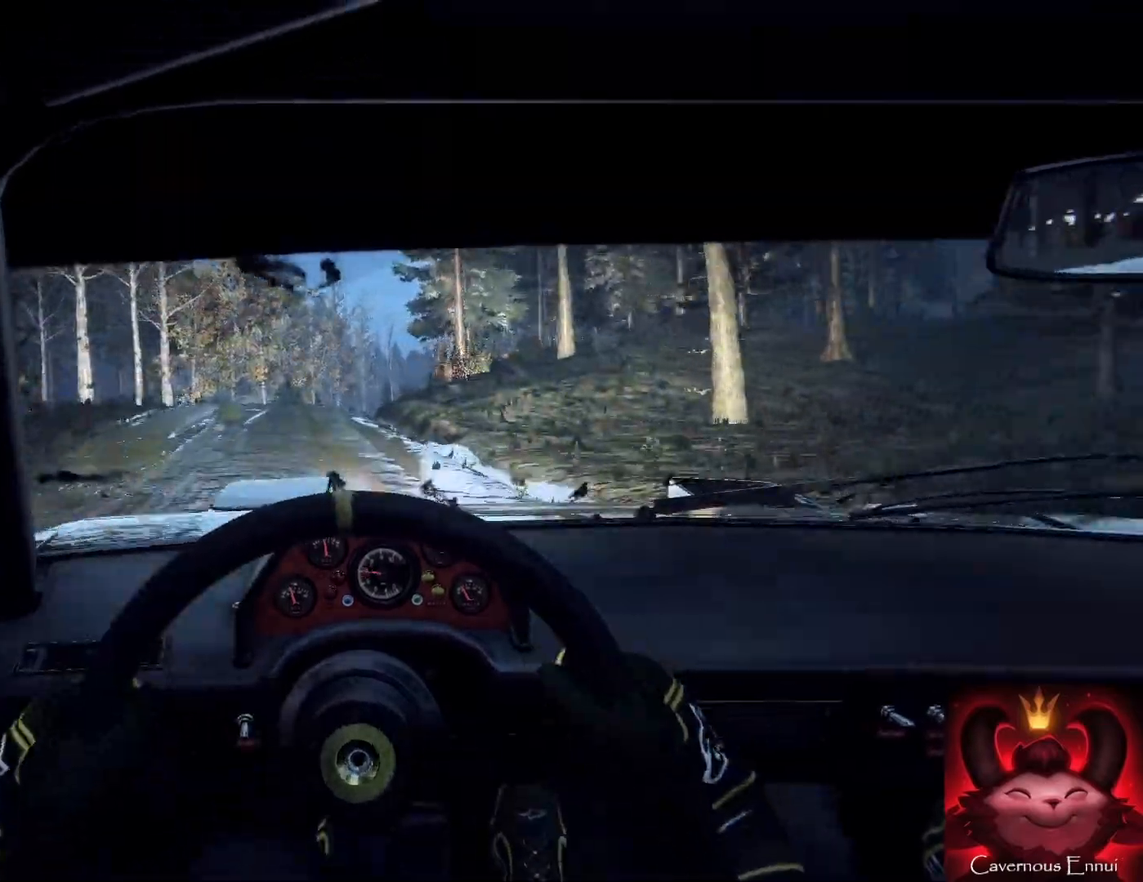
{"buttons": [], "left_stick": "down", "right_stick": "center", "events": [[67, "right_stick", "center"], [167, "left_stick", "down"], [333, "L2", "down"], [400, "L2", "up"]]}
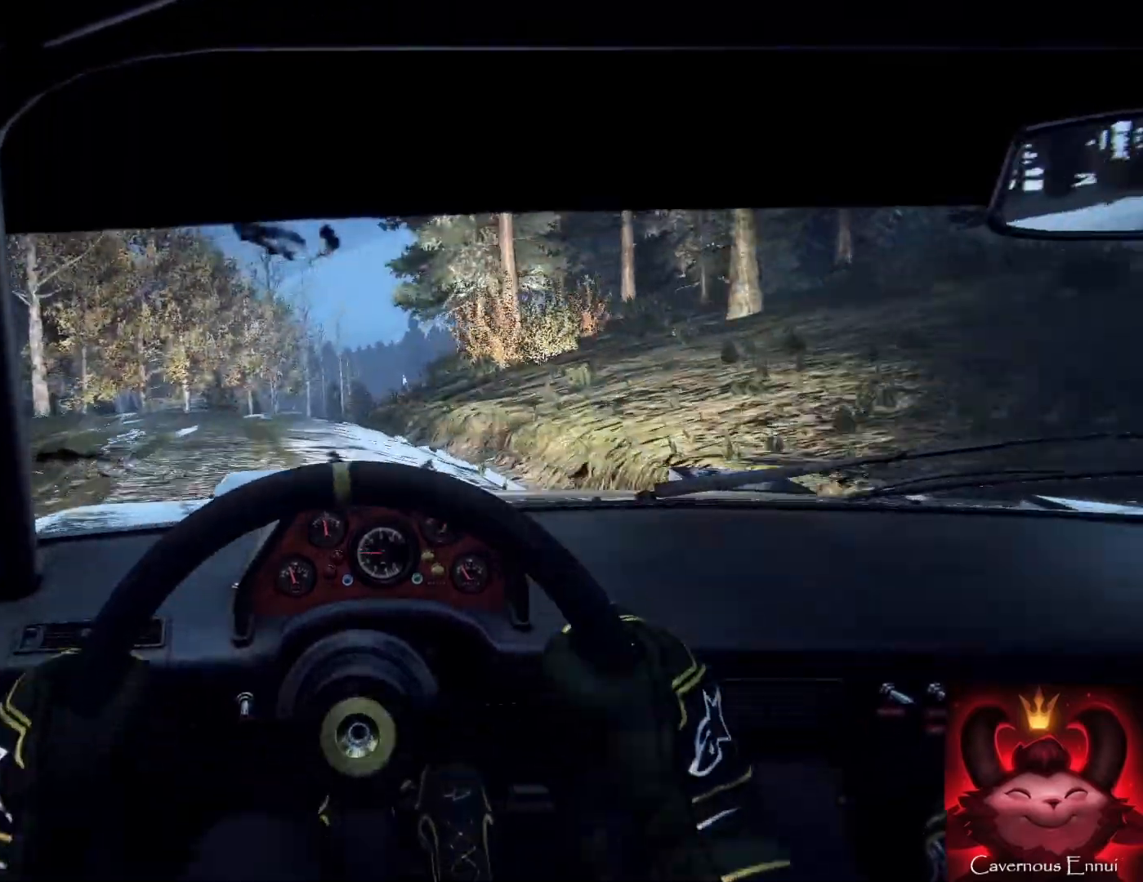
{"buttons": [], "left_stick": "center", "right_stick": "center", "events": [[167, "right_stick", "up"], [200, "left_stick", "center"], [267, "right_stick", "center"], [333, "left_stick", "right"], [433, "left_stick", "center"]]}
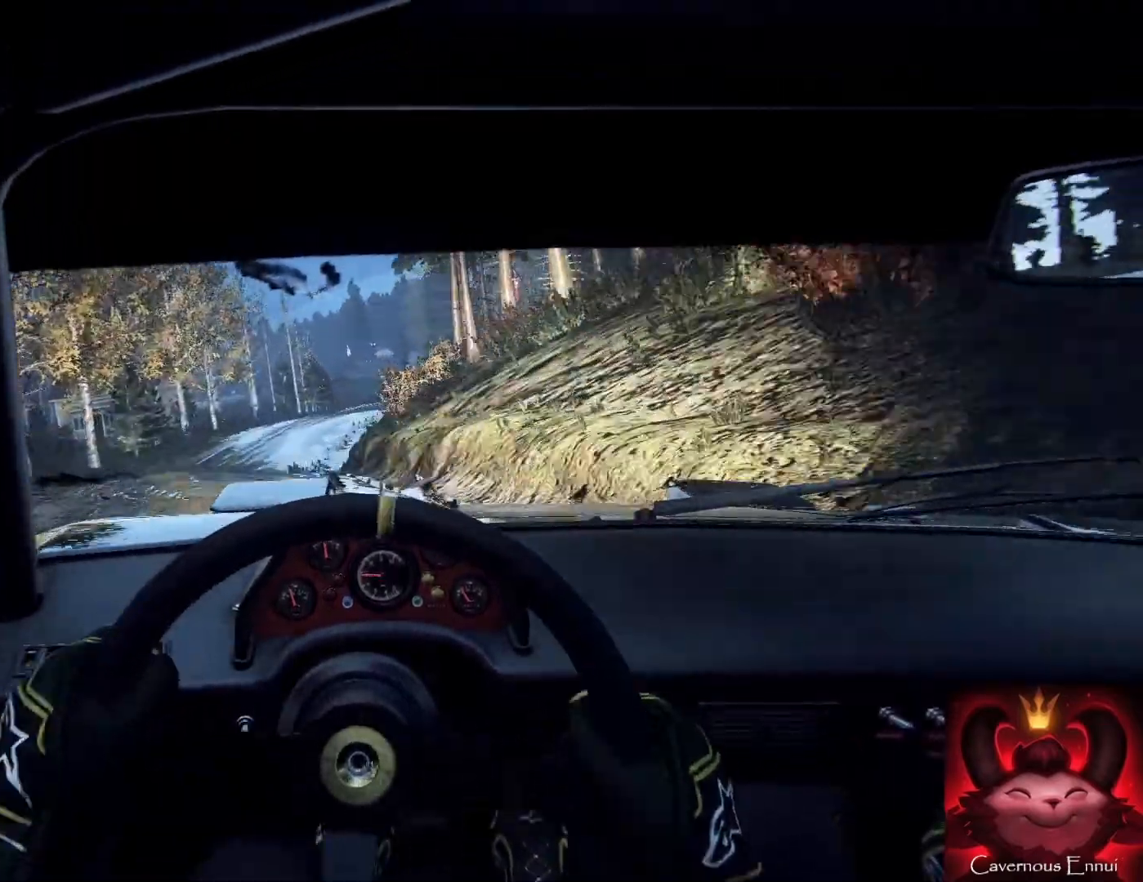
{"buttons": [], "left_stick": "left", "right_stick": "center", "events": [[367, "left_stick", "right"], [467, "left_stick", "left"]]}
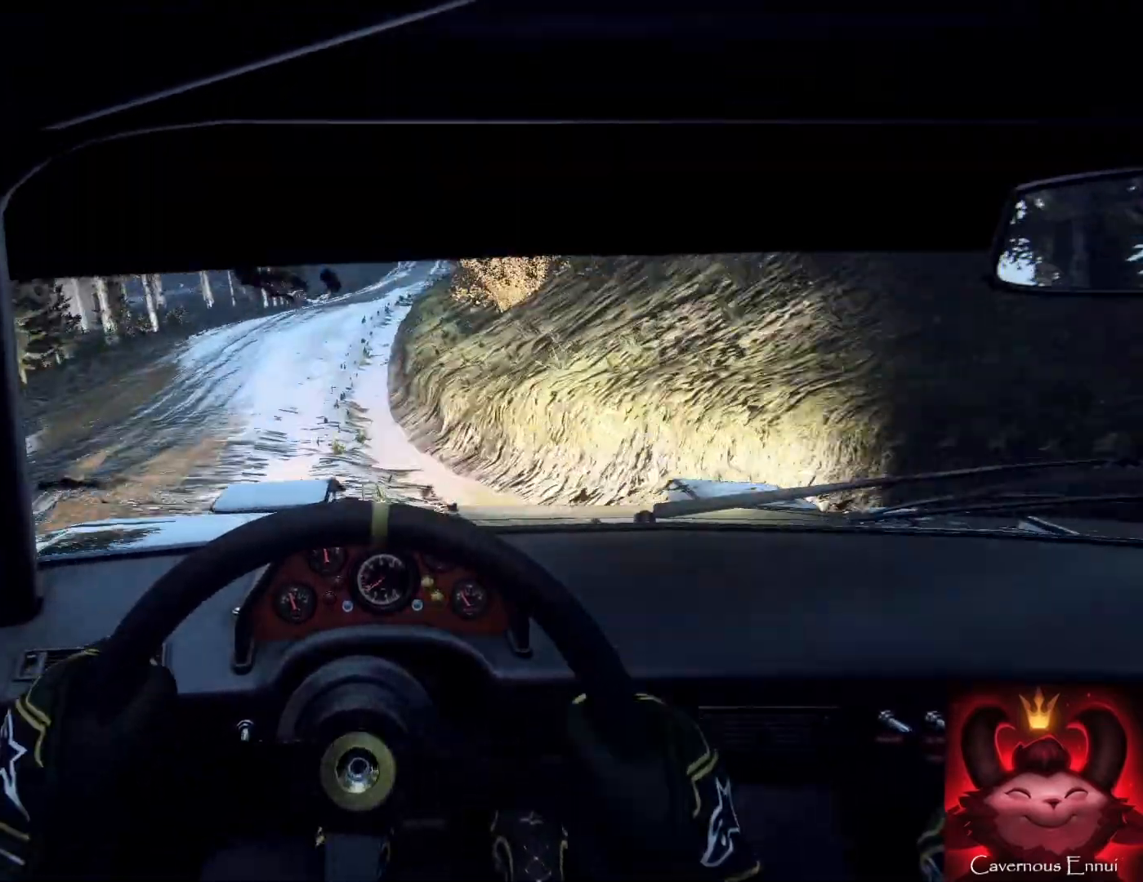
{"buttons": [], "left_stick": "right", "right_stick": "center", "events": [[33, "left_stick", "center"], [300, "right_stick", "up"], [433, "left_stick", "right"], [433, "right_stick", "center"]]}
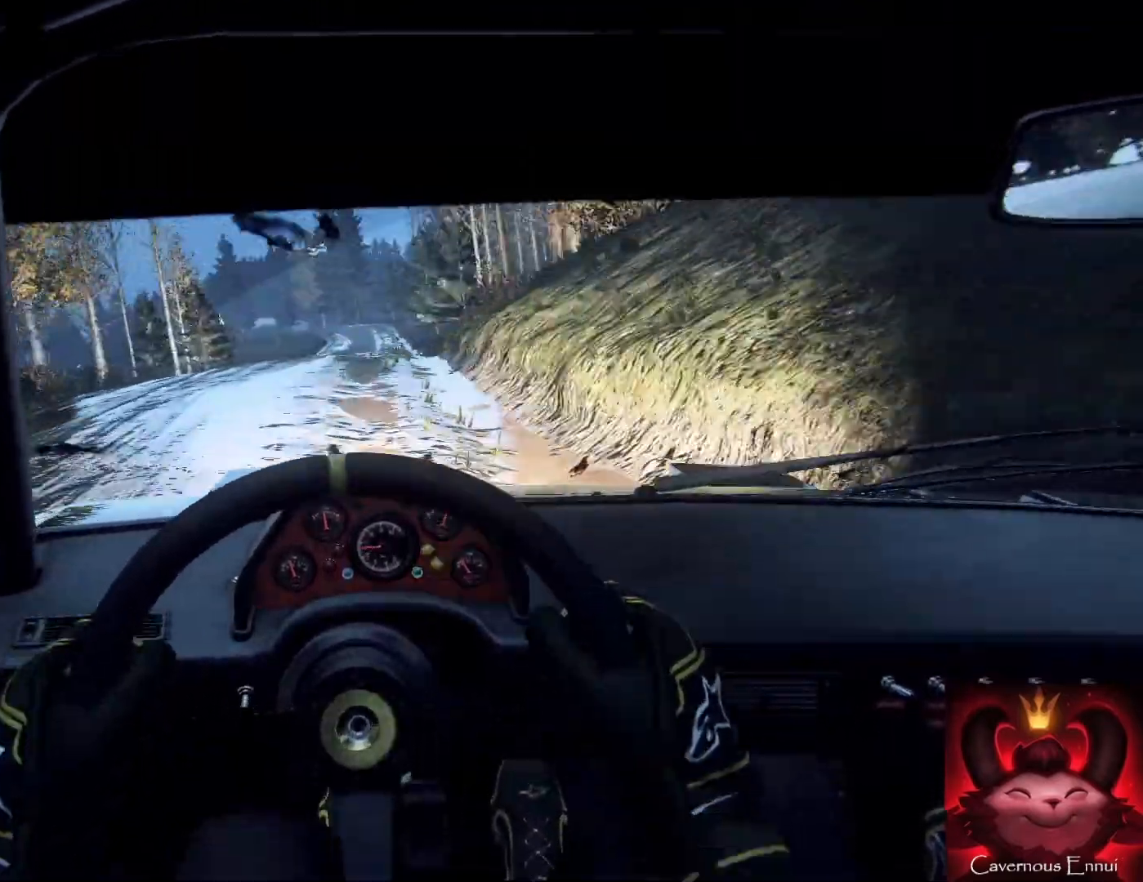
{"buttons": [], "left_stick": "down-left", "right_stick": "up", "events": [[33, "left_stick", "center"], [100, "R2", "down"], [167, "R2", "up"], [167, "right_stick", "up"], [500, "left_stick", "down-left"]]}
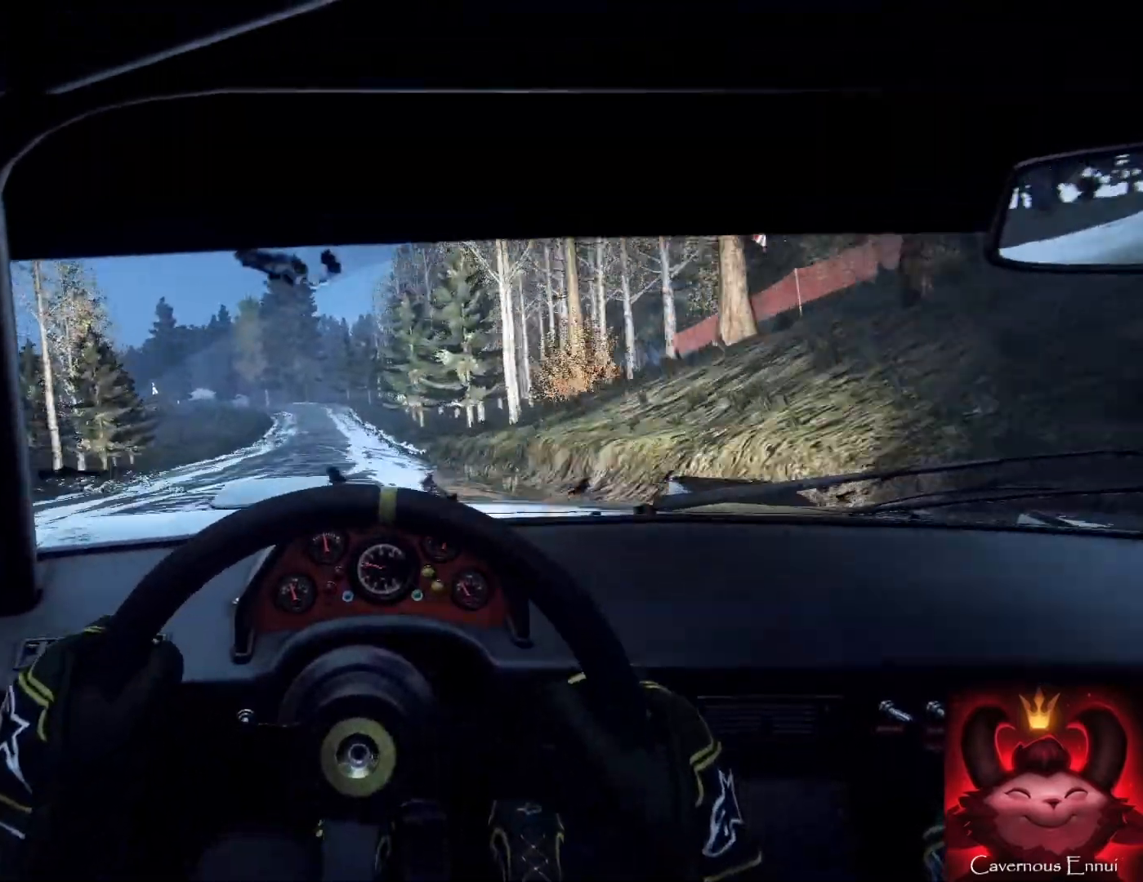
{"buttons": [], "left_stick": "right", "right_stick": "center", "events": [[167, "left_stick", "center"], [367, "left_stick", "right"], [400, "right_stick", "center"]]}
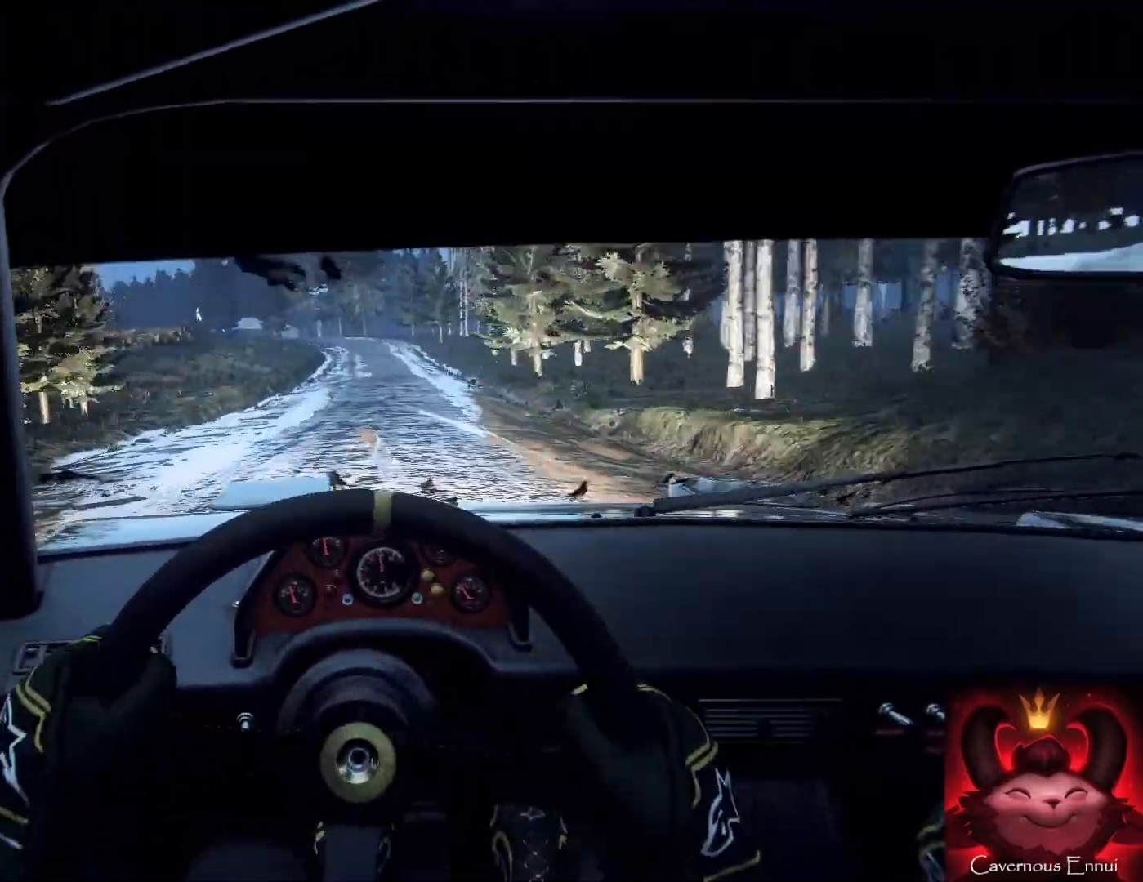
{"buttons": [], "left_stick": "down-right", "right_stick": "up", "events": [[100, "right_stick", "up"], [133, "left_stick", "left"], [200, "left_stick", "center"], [200, "right_stick", "center"], [267, "left_stick", "left"], [400, "right_stick", "up"], [500, "left_stick", "down-right"]]}
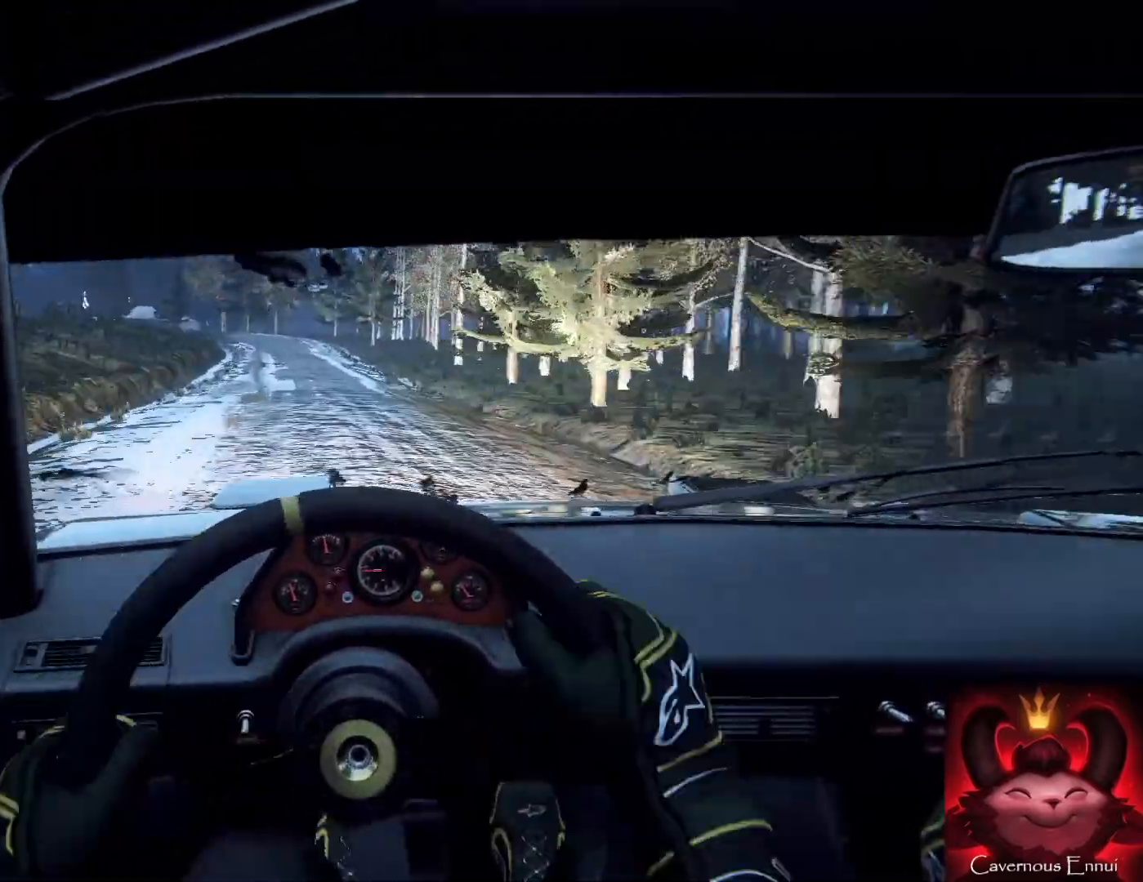
{"buttons": [], "left_stick": "left", "right_stick": "center", "events": [[33, "left_stick", "center"], [133, "left_stick", "left"], [333, "right_stick", "center"], [467, "L2", "down"], [500, "L2", "up"]]}
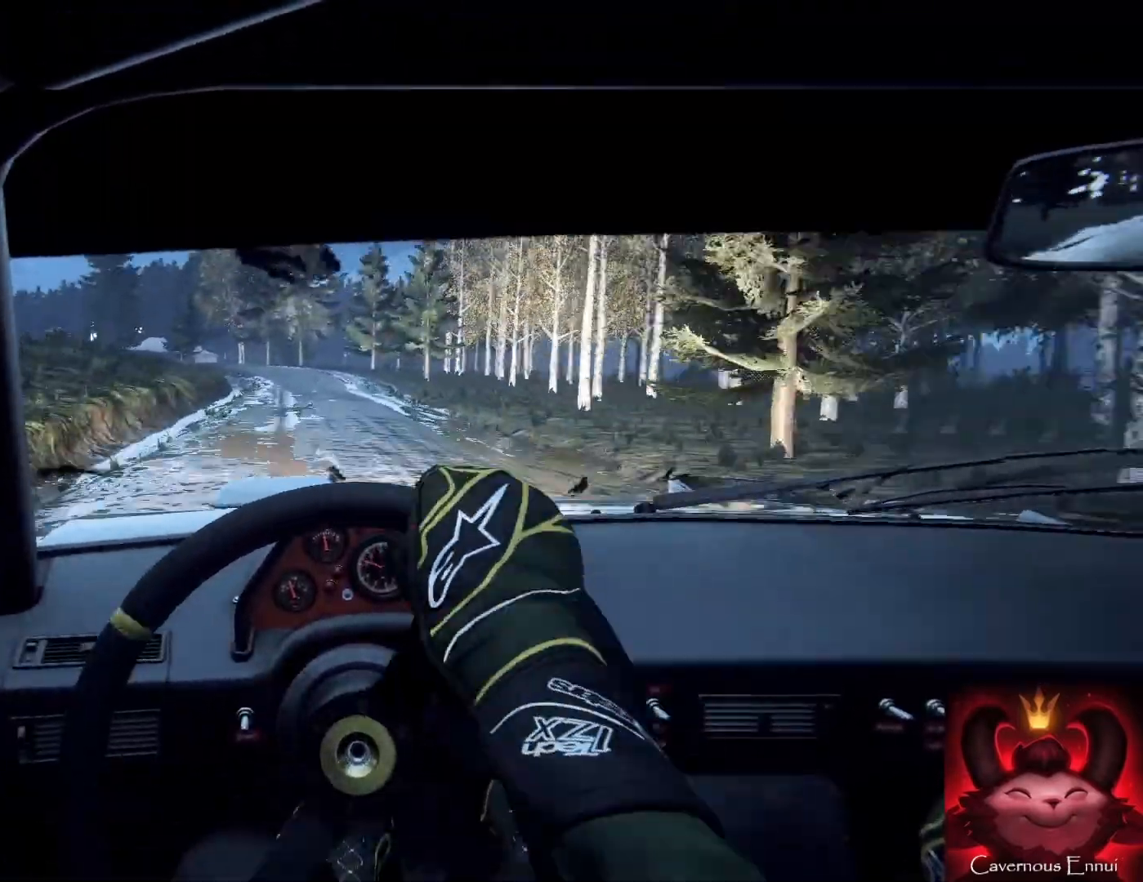
{"buttons": [], "left_stick": "right", "right_stick": "center", "events": [[33, "left_stick", "center"], [133, "right_stick", "up"], [333, "L2", "down"], [333, "left_stick", "right"], [333, "right_stick", "center"], [367, "L2", "up"]]}
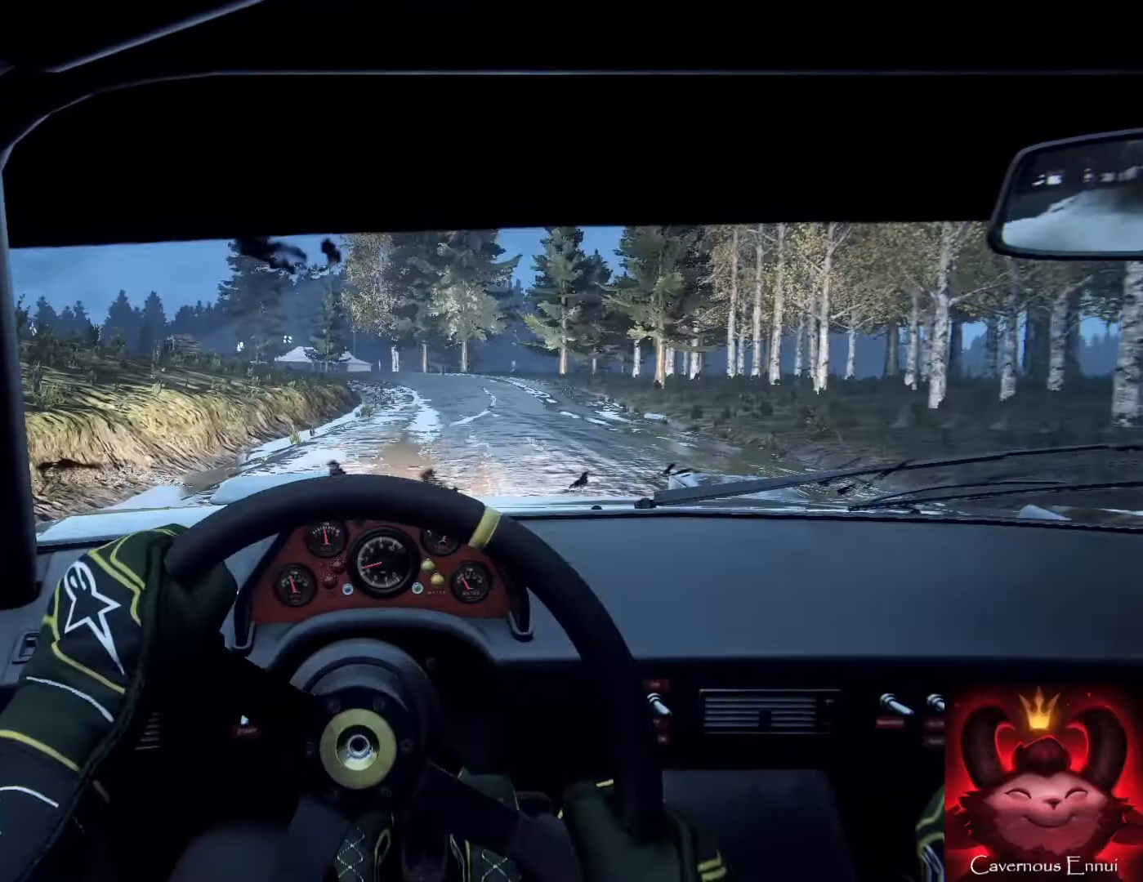
{"buttons": [], "left_stick": "left", "right_stick": "center", "events": [[67, "left_stick", "center"], [167, "left_stick", "left"], [200, "right_stick", "up"], [300, "left_stick", "center"], [467, "left_stick", "left"], [467, "right_stick", "center"]]}
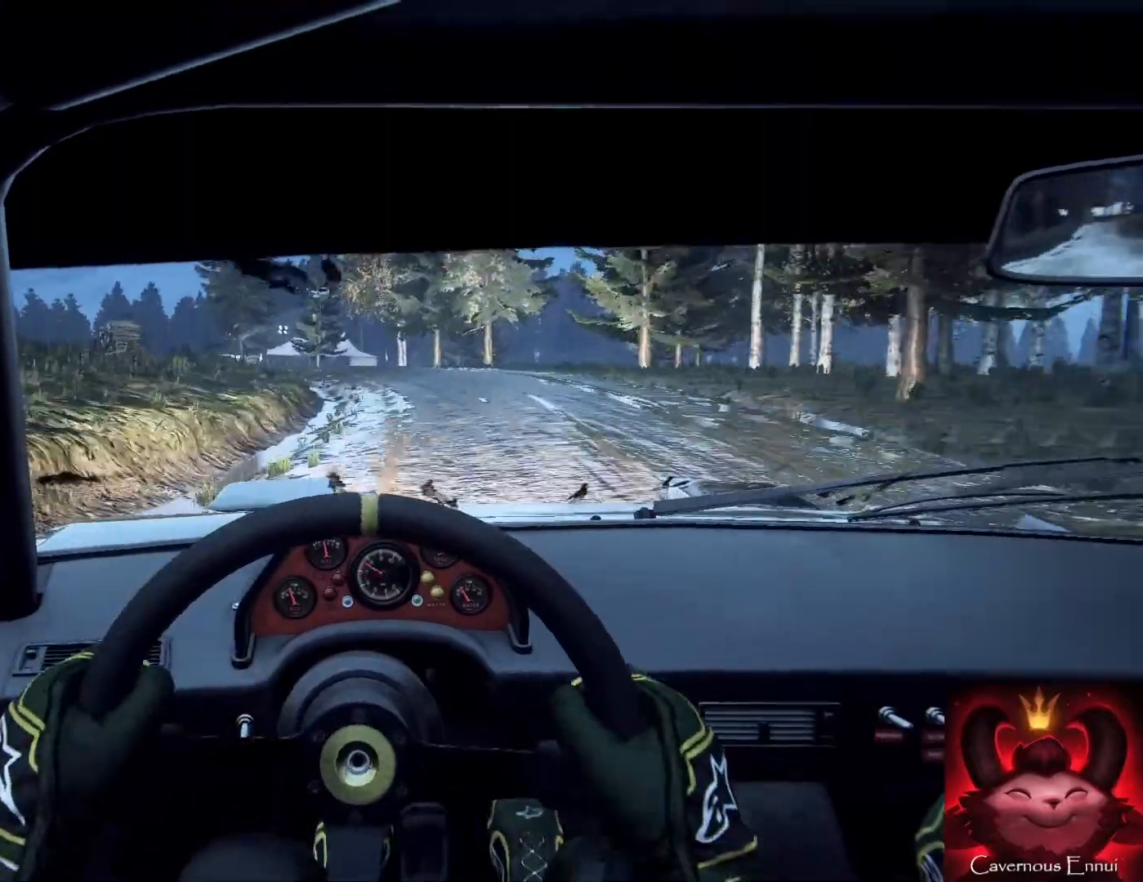
{"buttons": [], "left_stick": "right", "right_stick": "center", "events": [[167, "L2", "down"], [233, "L2", "up"], [233, "left_stick", "center"], [433, "right_stick", "up"], [500, "left_stick", "right"], [500, "right_stick", "center"]]}
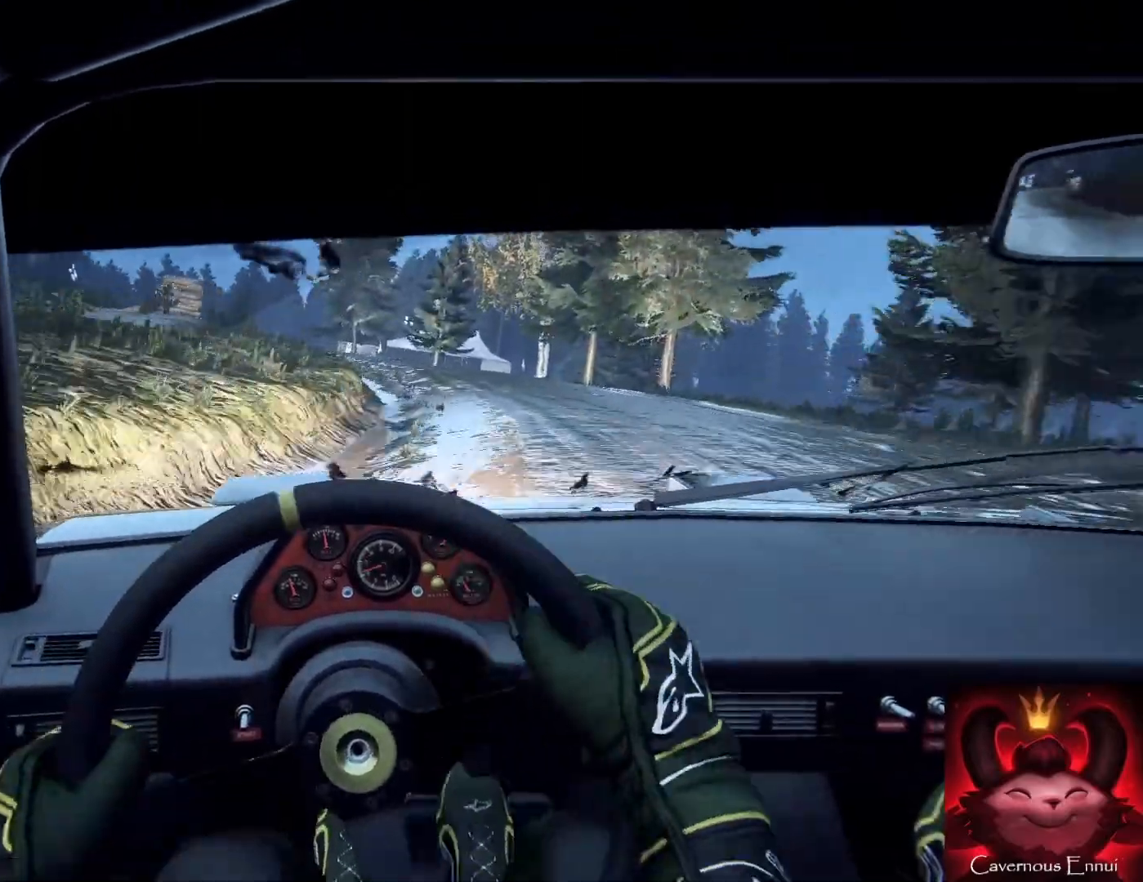
{"buttons": [], "left_stick": "center", "right_stick": "center", "events": [[133, "left_stick", "center"], [200, "left_stick", "right"], [433, "left_stick", "center"]]}
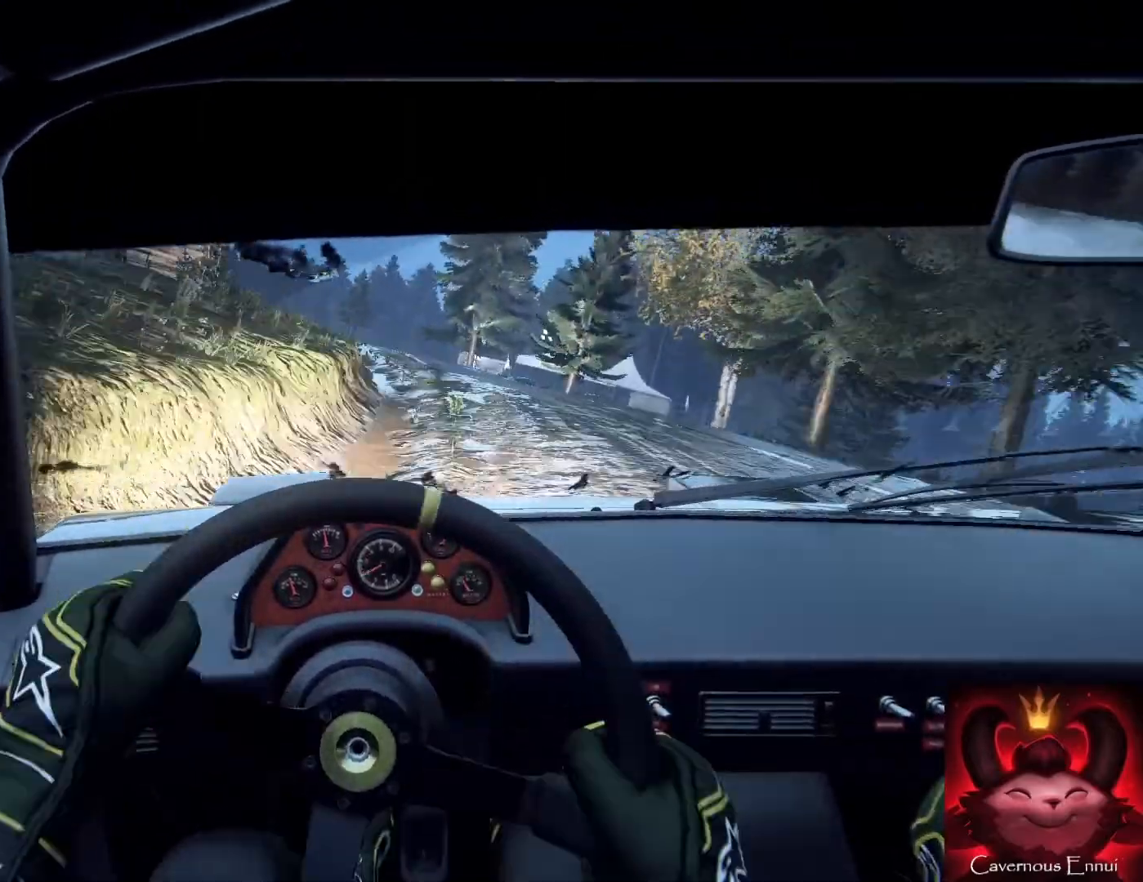
{"buttons": [], "left_stick": "center", "right_stick": "up", "events": [[67, "left_stick", "down-left"], [67, "right_stick", "up"], [167, "right_stick", "center"], [233, "left_stick", "center"], [367, "right_stick", "up"]]}
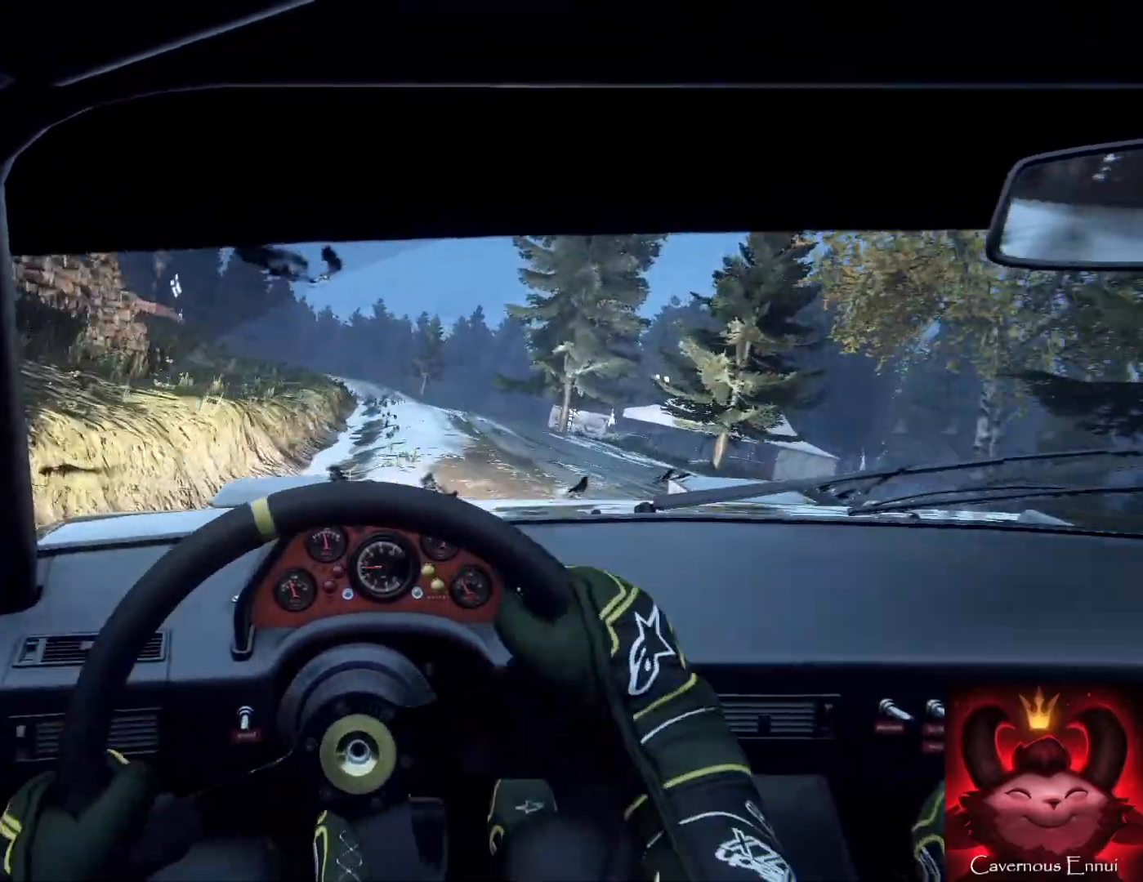
{"buttons": [], "left_stick": "center", "right_stick": "up", "events": [[67, "left_stick", "right"], [67, "right_stick", "center"], [433, "right_stick", "up"], [467, "left_stick", "center"]]}
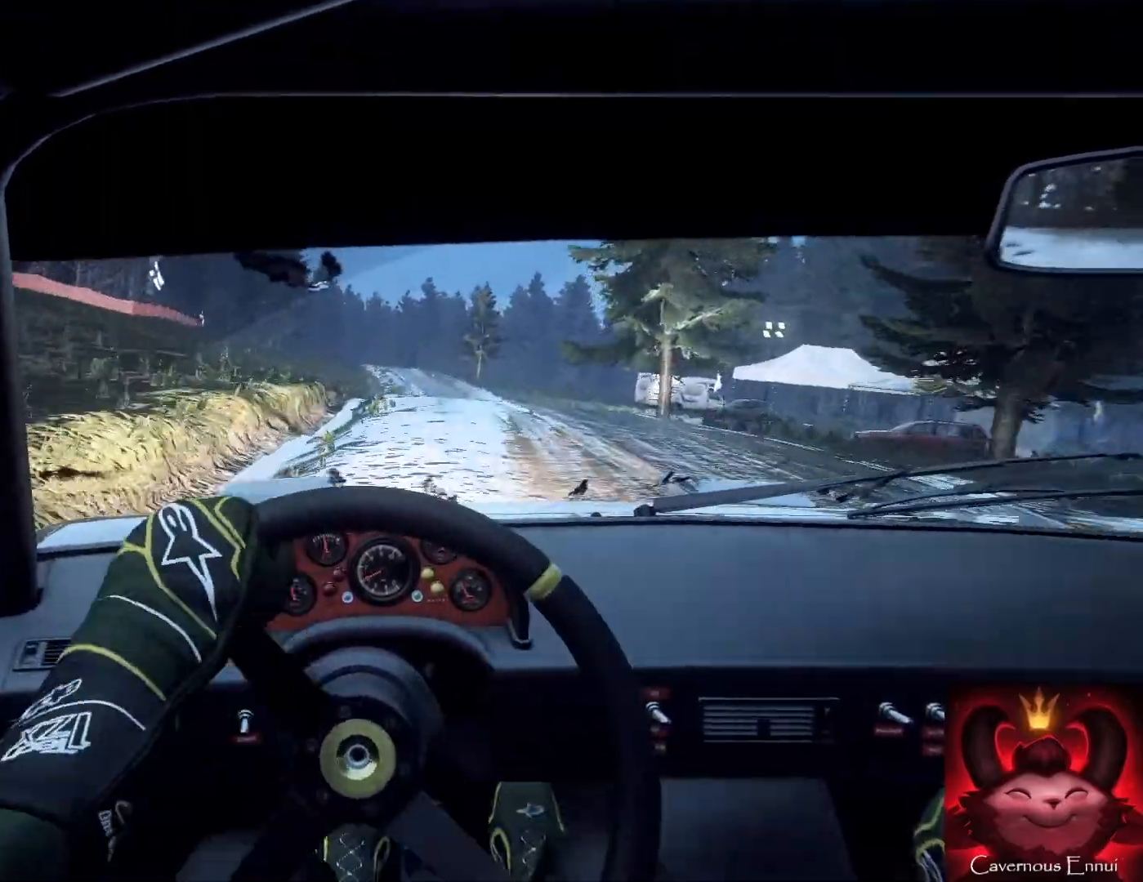
{"buttons": [], "left_stick": "right", "right_stick": "up", "events": [[67, "left_stick", "left"], [67, "right_stick", "center"], [167, "right_stick", "up"], [267, "left_stick", "center"], [400, "left_stick", "right"]]}
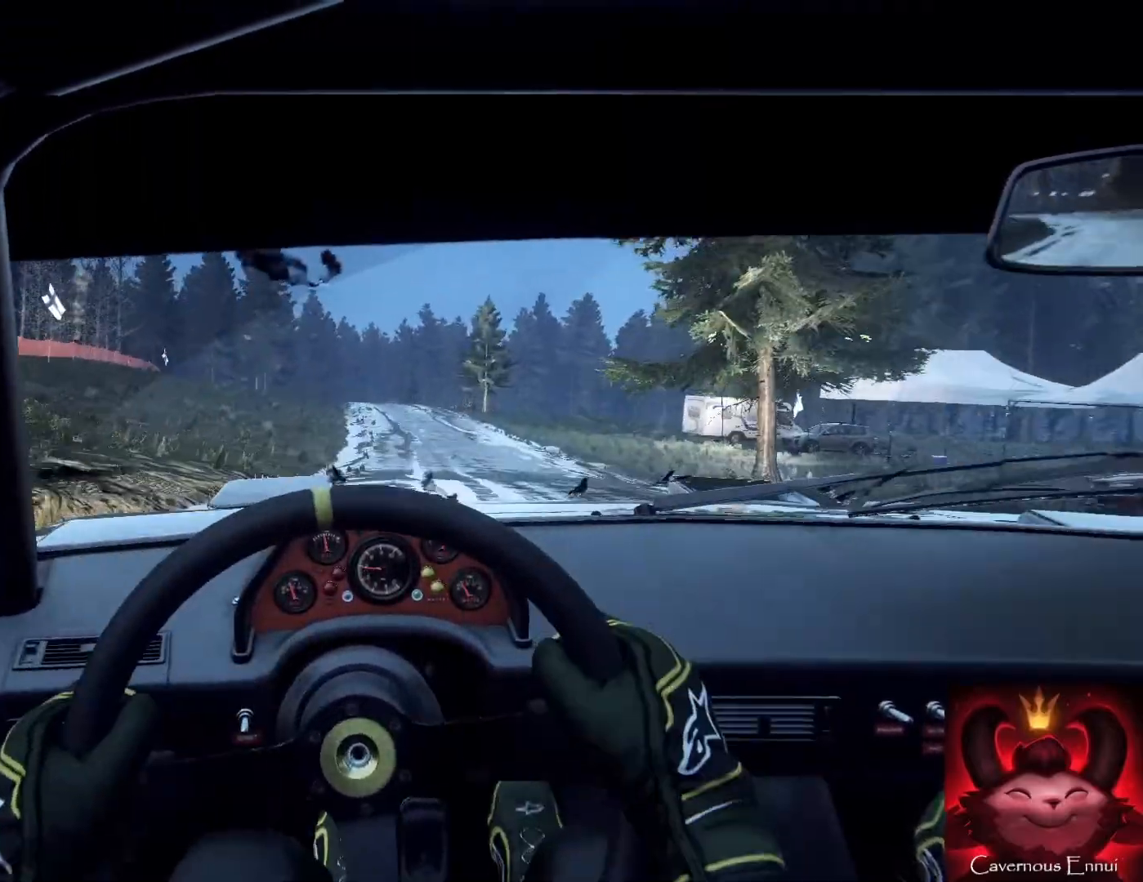
{"buttons": [], "left_stick": "center", "right_stick": "up", "events": [[133, "left_stick", "left"], [200, "left_stick", "center"]]}
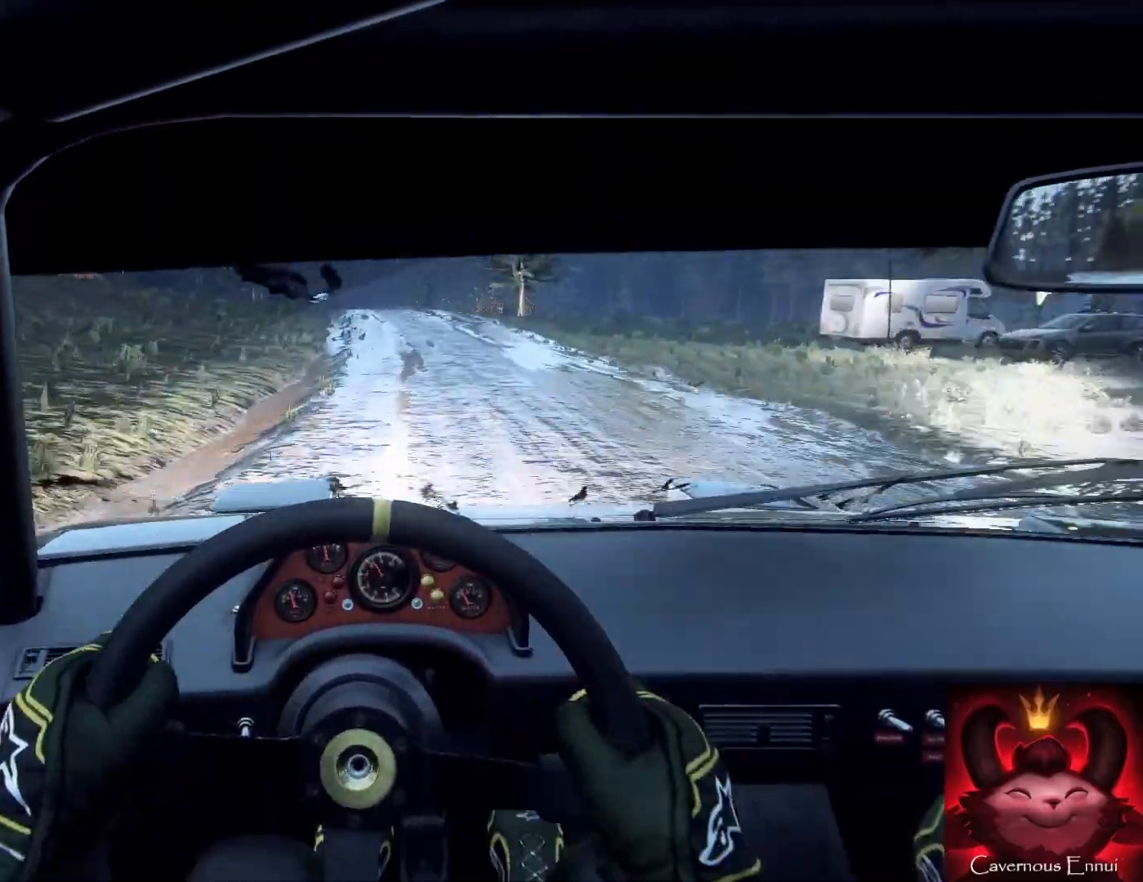
{"buttons": [], "left_stick": "right", "right_stick": "up", "events": [[200, "left_stick", "right"], [300, "R2", "down"], [400, "left_stick", "center"], [467, "R2", "up"], [500, "left_stick", "right"]]}
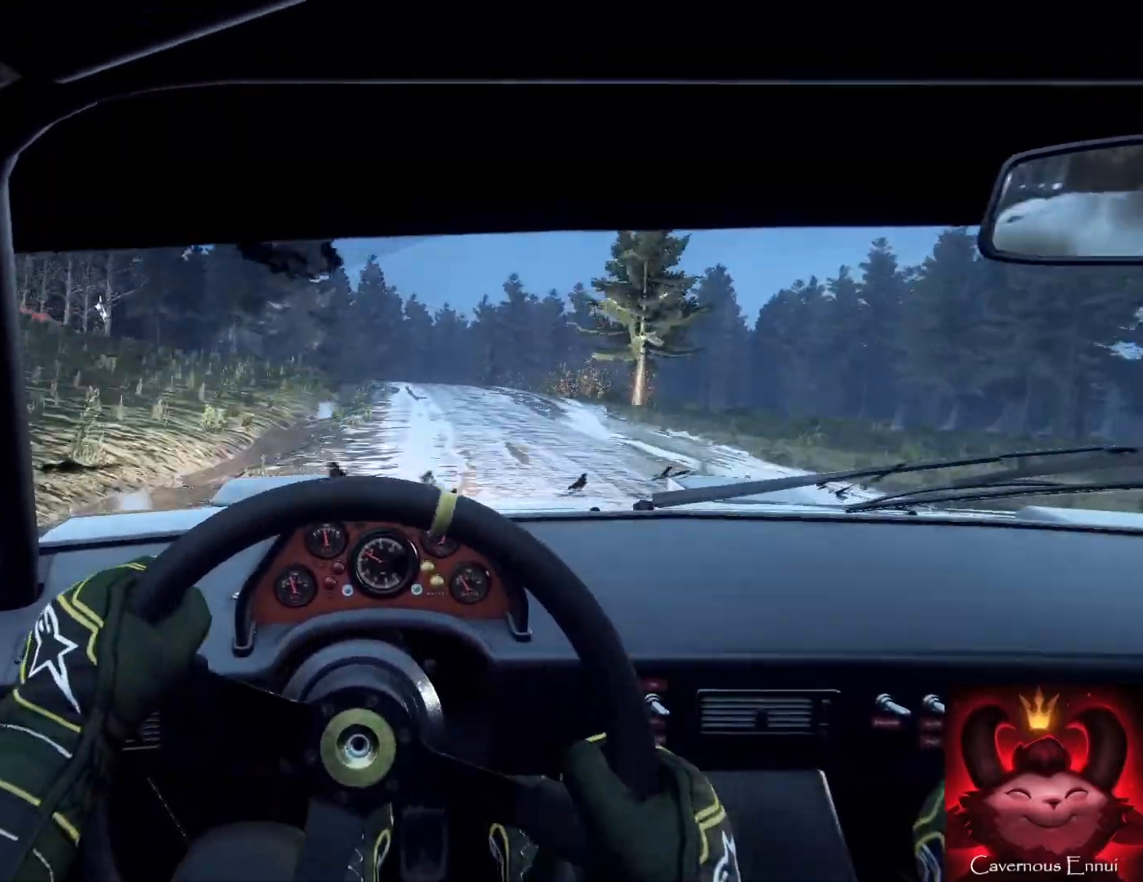
{"buttons": [], "left_stick": "center", "right_stick": "up", "events": [[167, "left_stick", "center"], [300, "left_stick", "down-left"], [433, "left_stick", "center"]]}